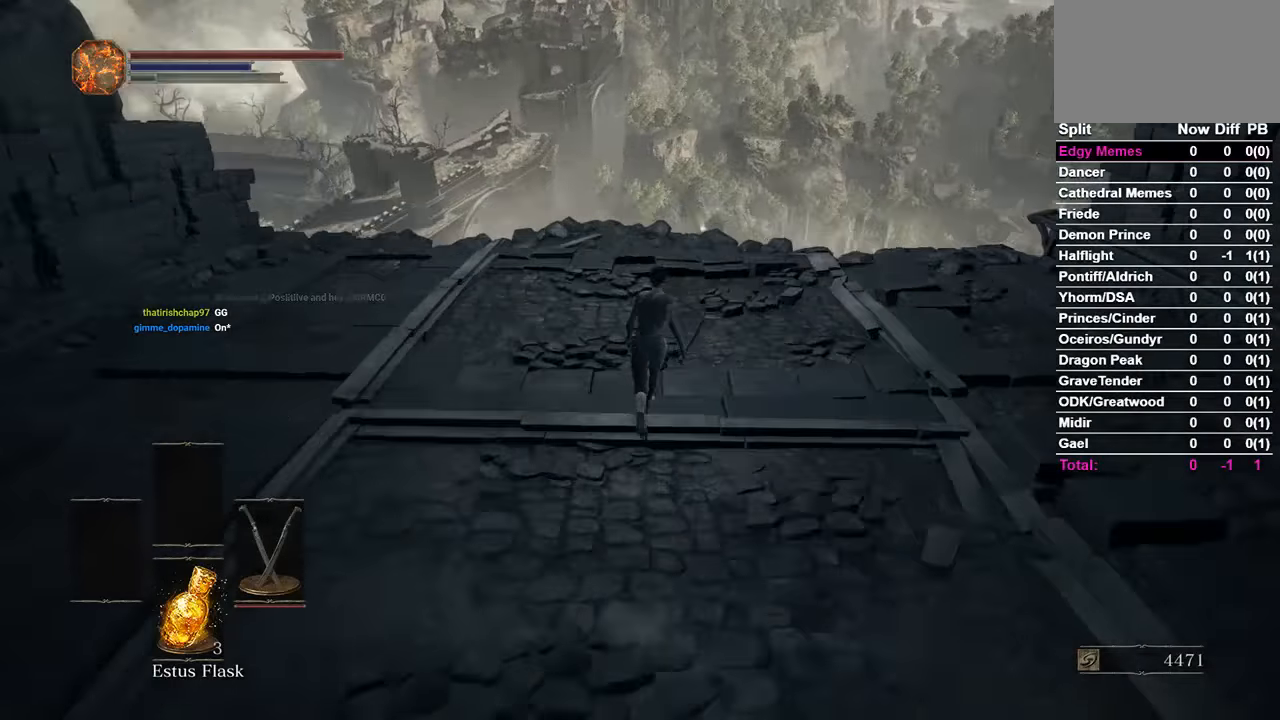
Gameplay with a controller (Xbox layout); each line is a JSON object with the inputs held at the frame after it. "events" lists button and stick changes between this image and that frame as [ms after this image, input, new state], when the widget could be followed in between. Not read: START.
{"buttons": ["A"], "left_stick": "center", "right_stick": "center", "events": [[267, "A", "down"], [300, "A", "up"], [300, "B", "up"], [400, "A", "down"], [467, "A", "up"], [500, "A", "down"]]}
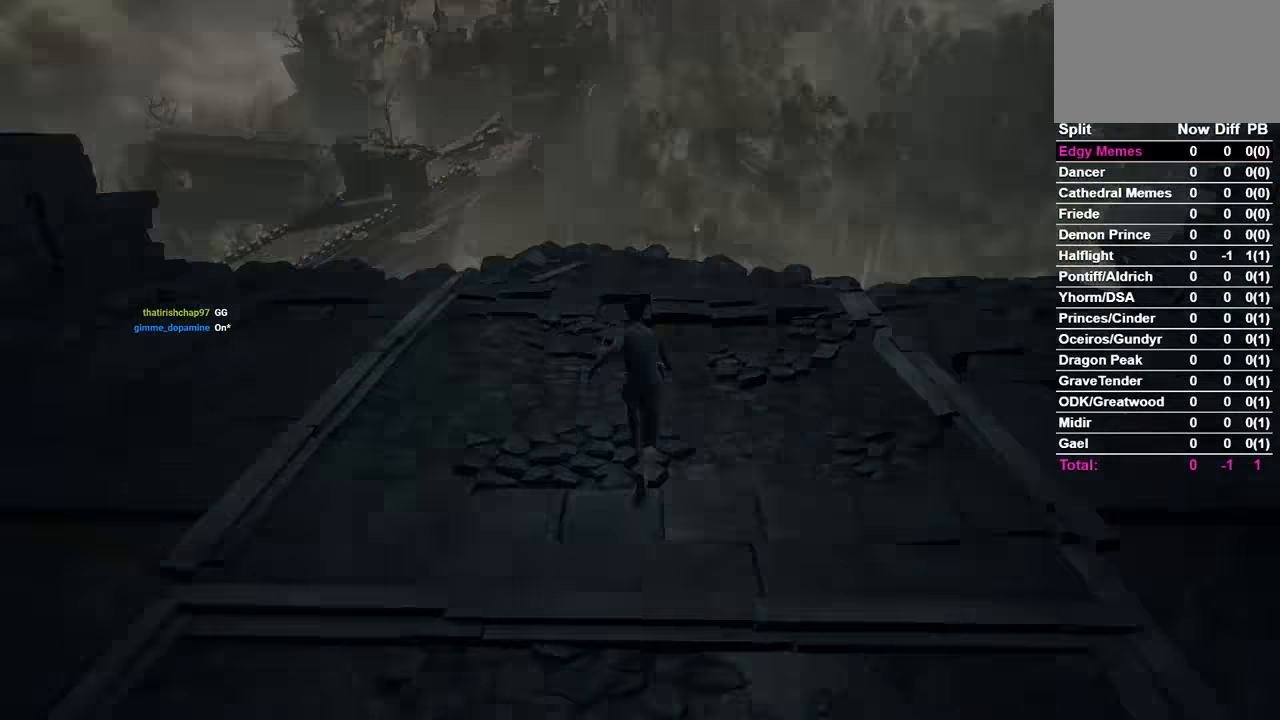
{"buttons": ["B"], "left_stick": "center", "right_stick": "center", "events": [[66, "A", "up"], [133, "A", "down"], [200, "A", "up"], [200, "B", "down"]]}
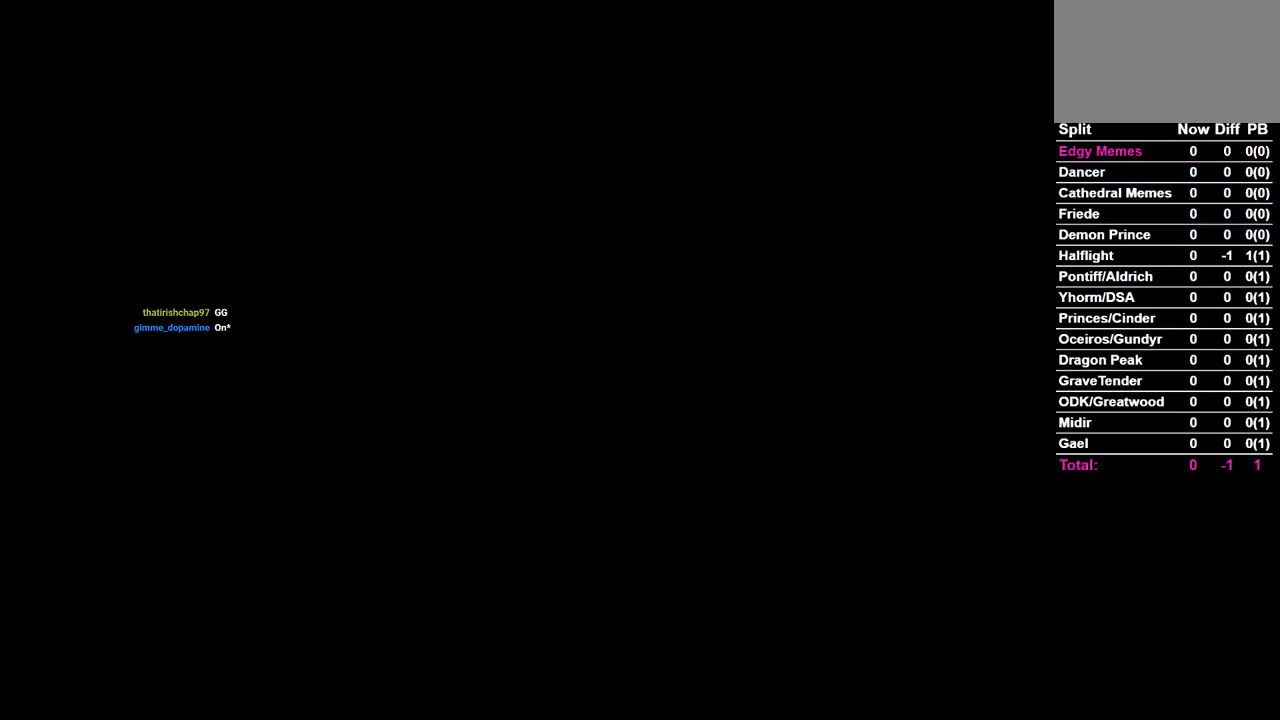
{"buttons": ["B"], "left_stick": "center", "right_stick": "center", "events": []}
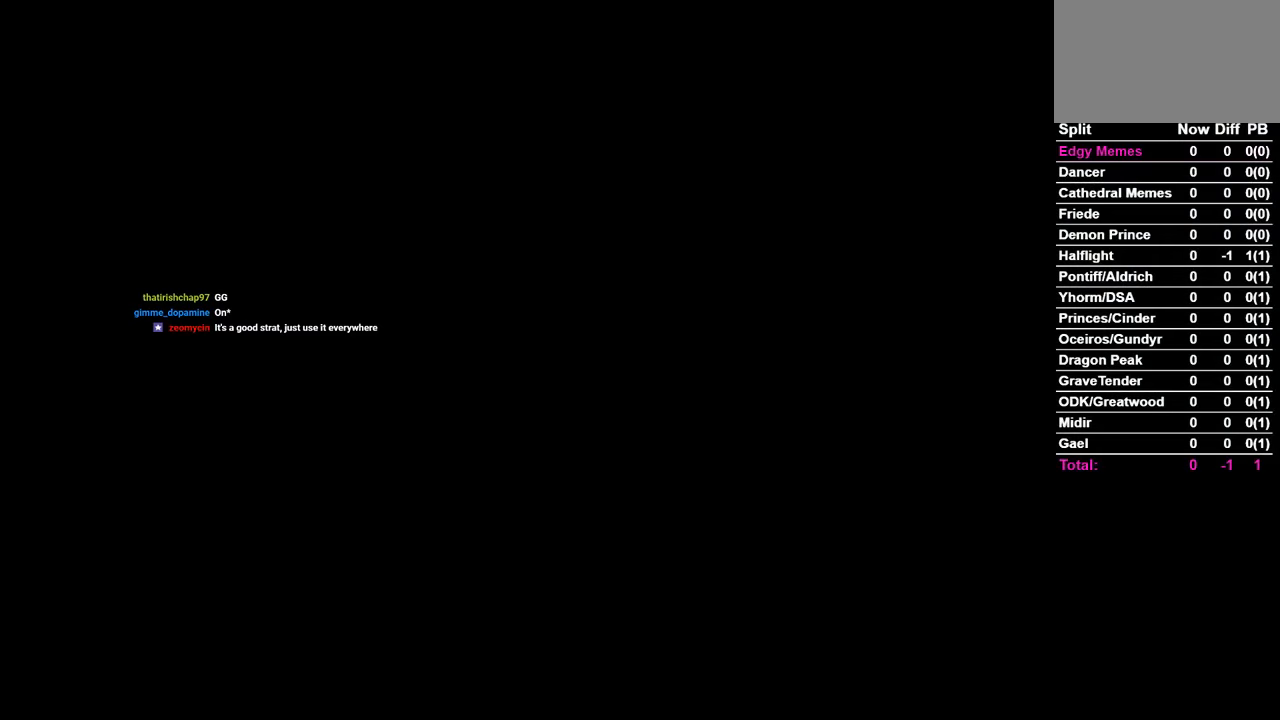
{"buttons": ["B"], "left_stick": "center", "right_stick": "center", "events": []}
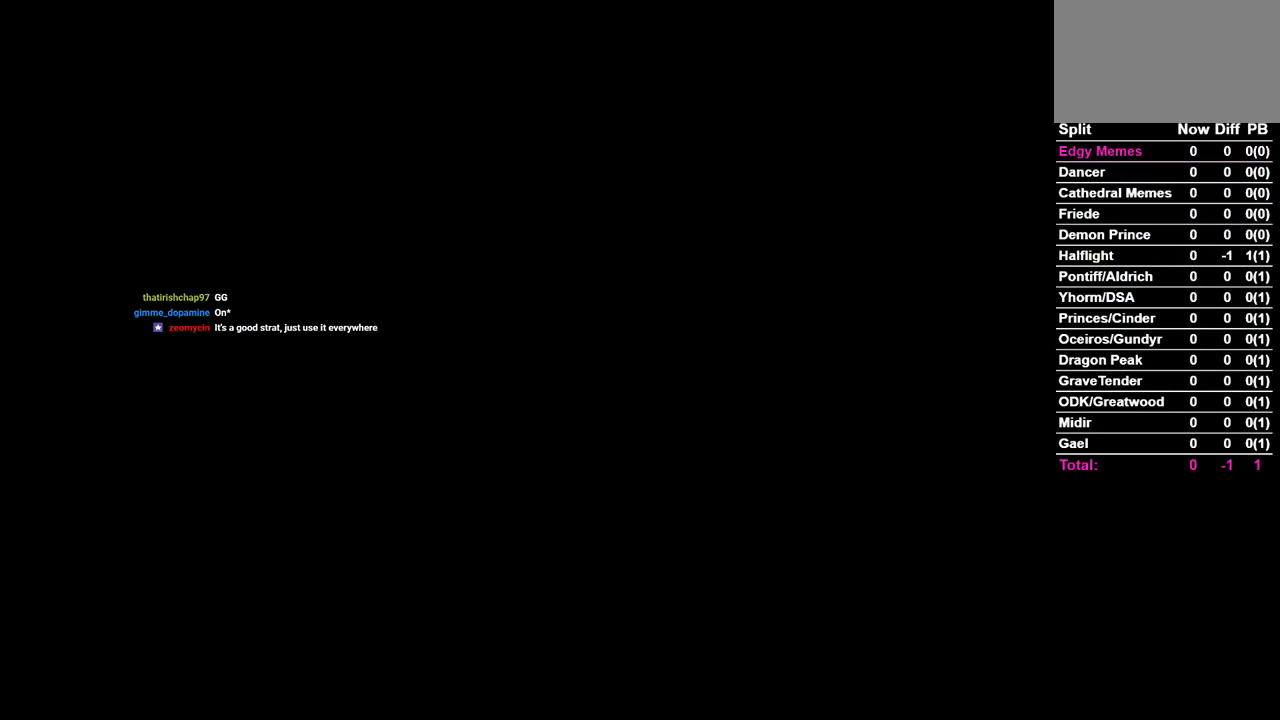
{"buttons": ["B"], "left_stick": "center", "right_stick": "center", "events": []}
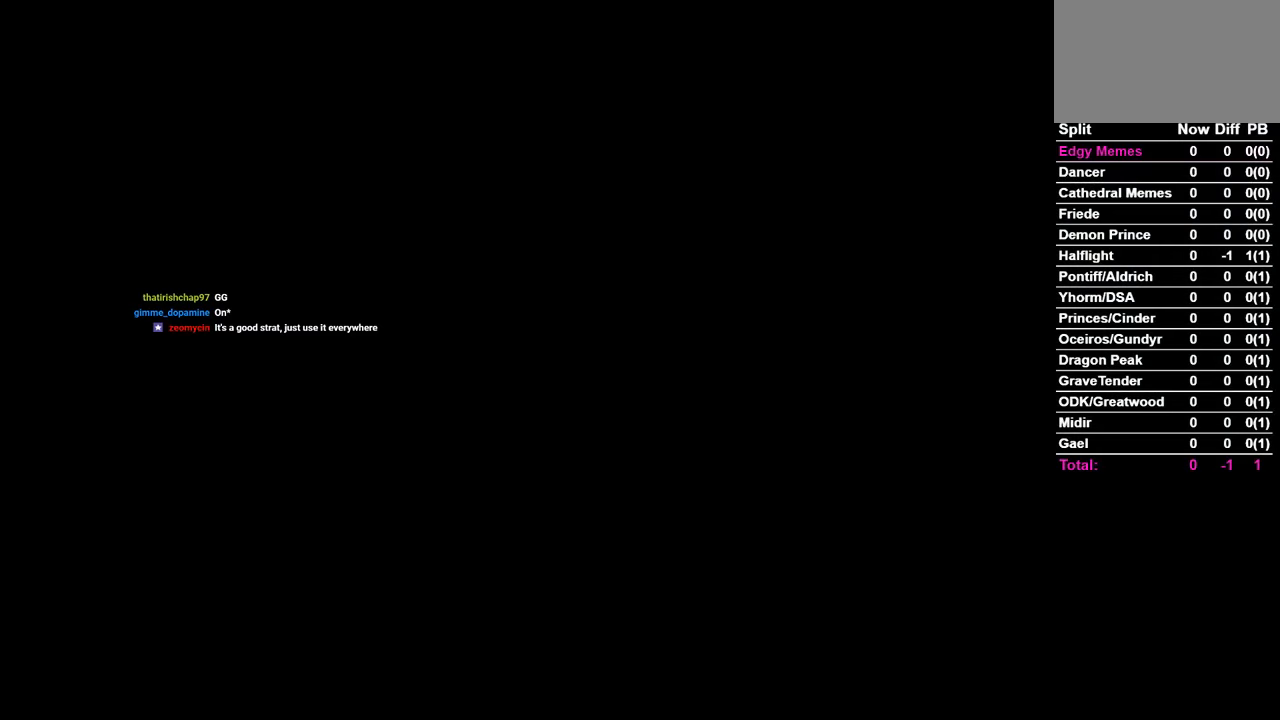
{"buttons": ["B"], "left_stick": "center", "right_stick": "center", "events": []}
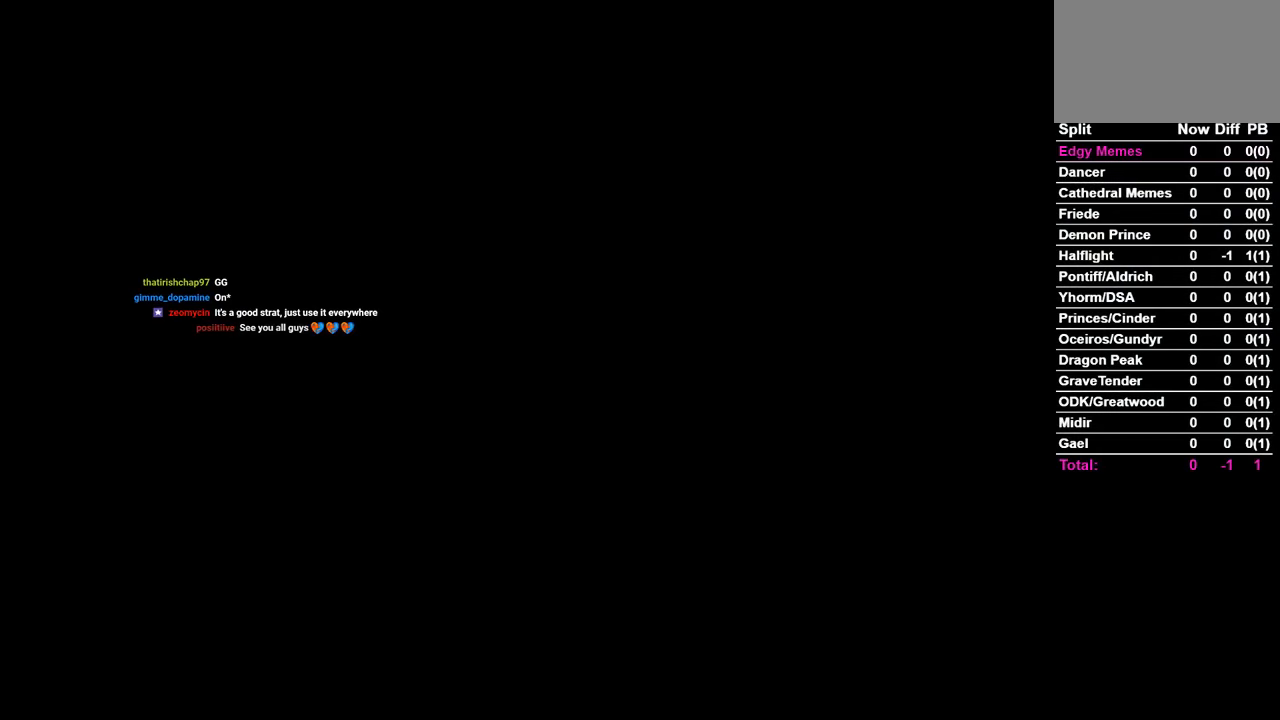
{"buttons": ["B"], "left_stick": "center", "right_stick": "center", "events": []}
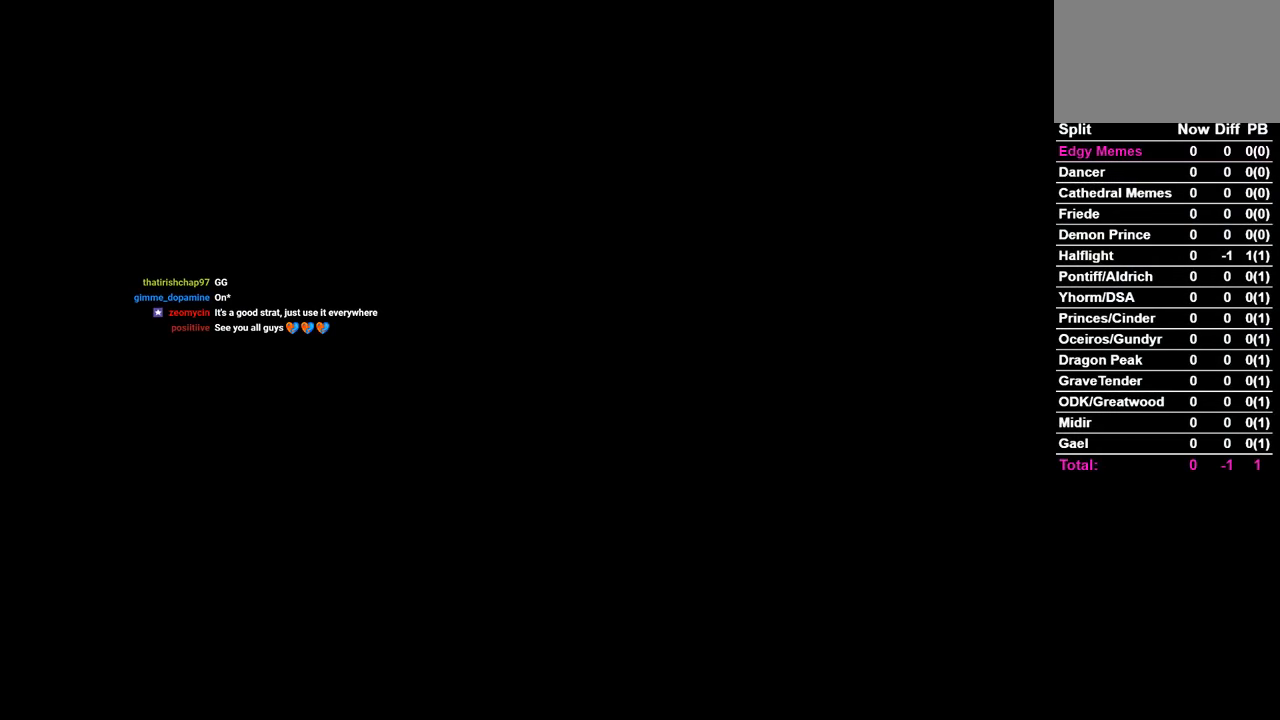
{"buttons": ["B"], "left_stick": "center", "right_stick": "center", "events": []}
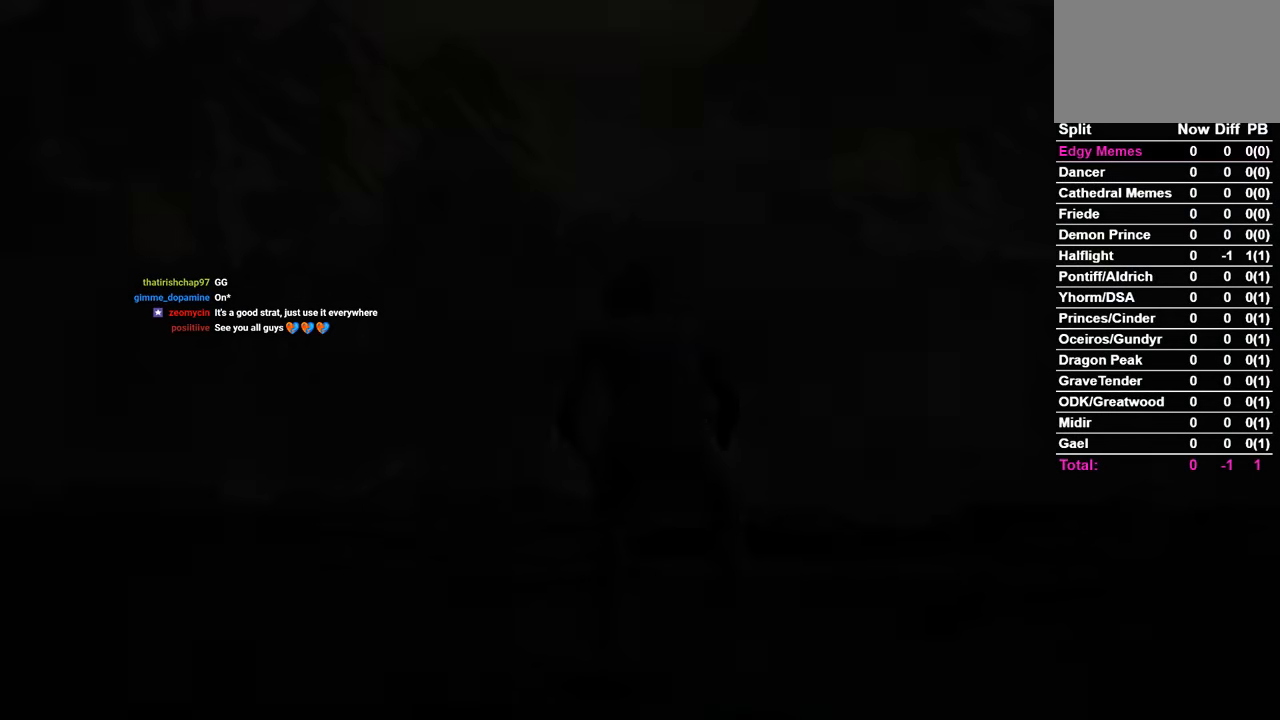
{"buttons": ["B"], "left_stick": "center", "right_stick": "center", "events": []}
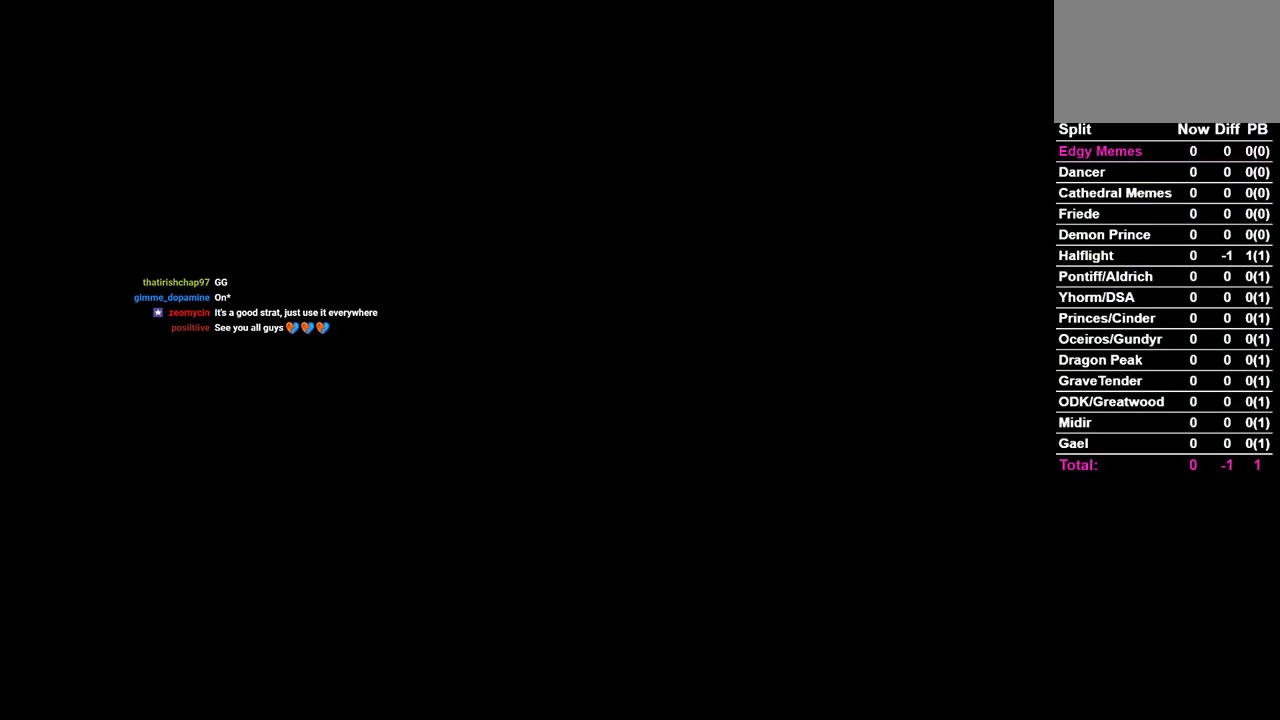
{"buttons": [], "left_stick": "center", "right_stick": "down", "events": [[333, "B", "up"], [333, "right_stick", "down"]]}
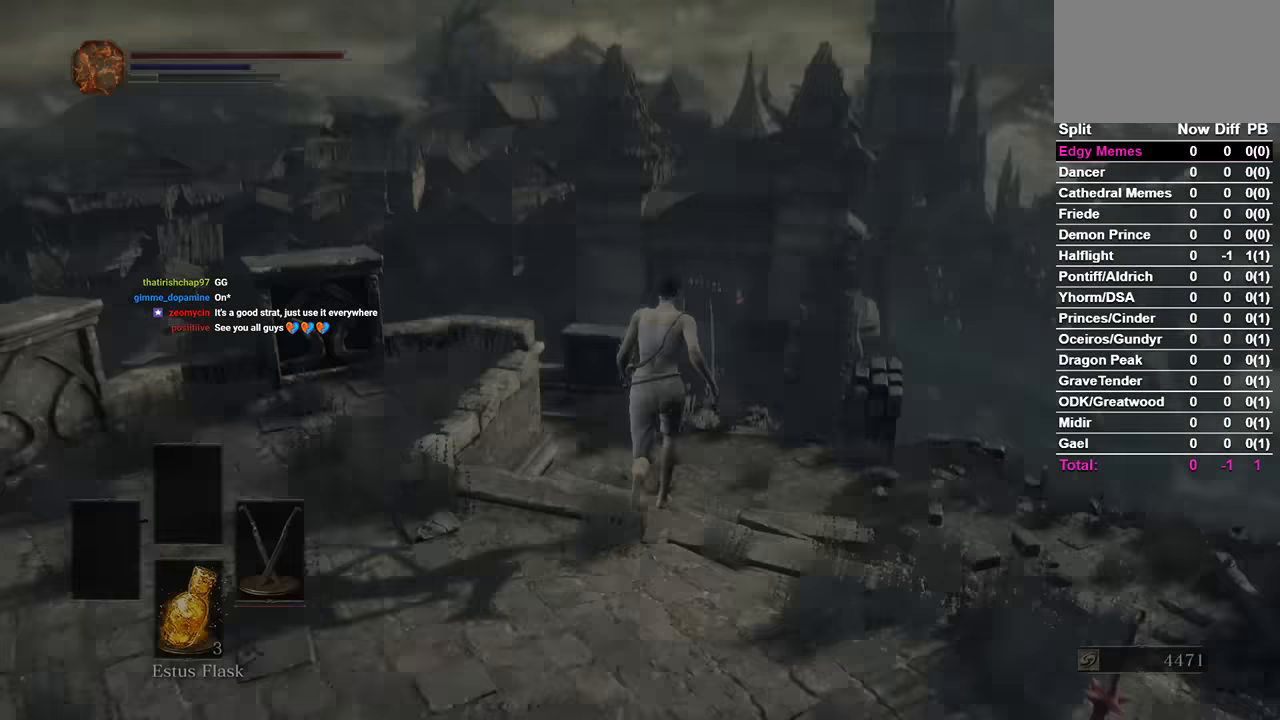
{"buttons": [], "left_stick": "center", "right_stick": "center", "events": [[33, "right_stick", "center"], [300, "right_stick", "down"], [466, "right_stick", "center"]]}
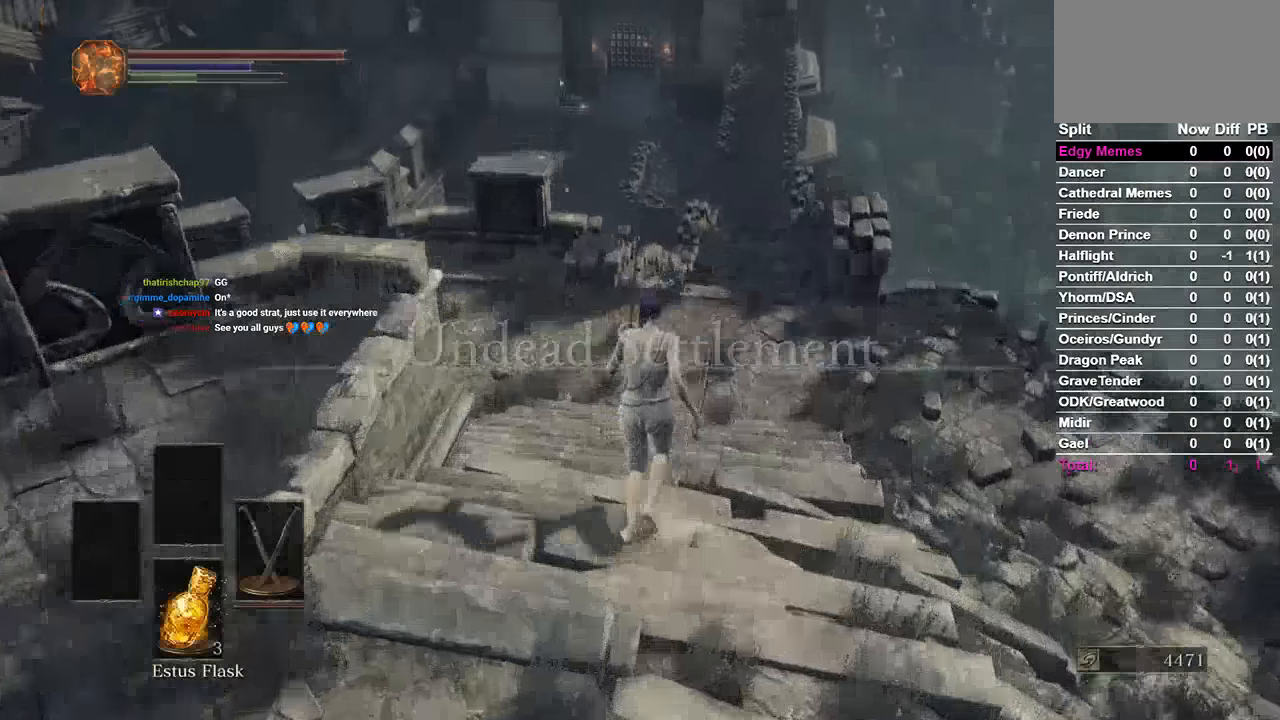
{"buttons": ["B"], "left_stick": "center", "right_stick": "center", "events": [[233, "B", "down"]]}
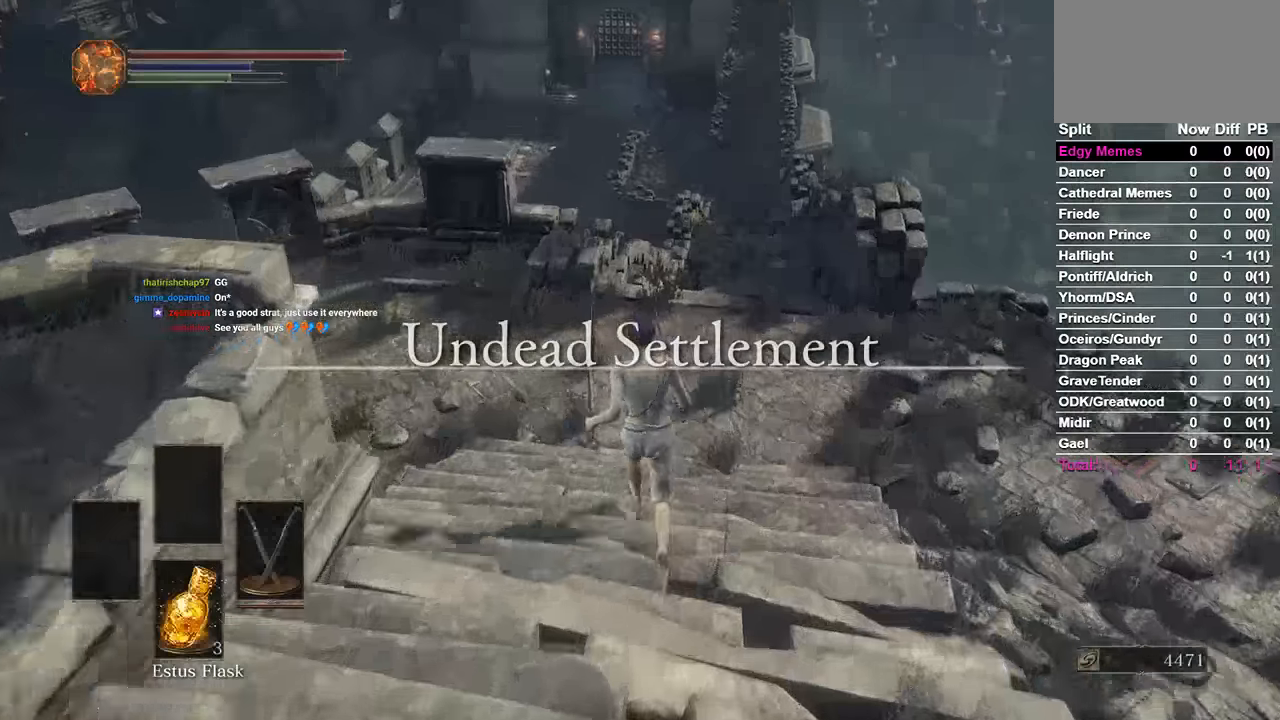
{"buttons": ["B"], "left_stick": "center", "right_stick": "down", "events": [[33, "right_stick", "down"]]}
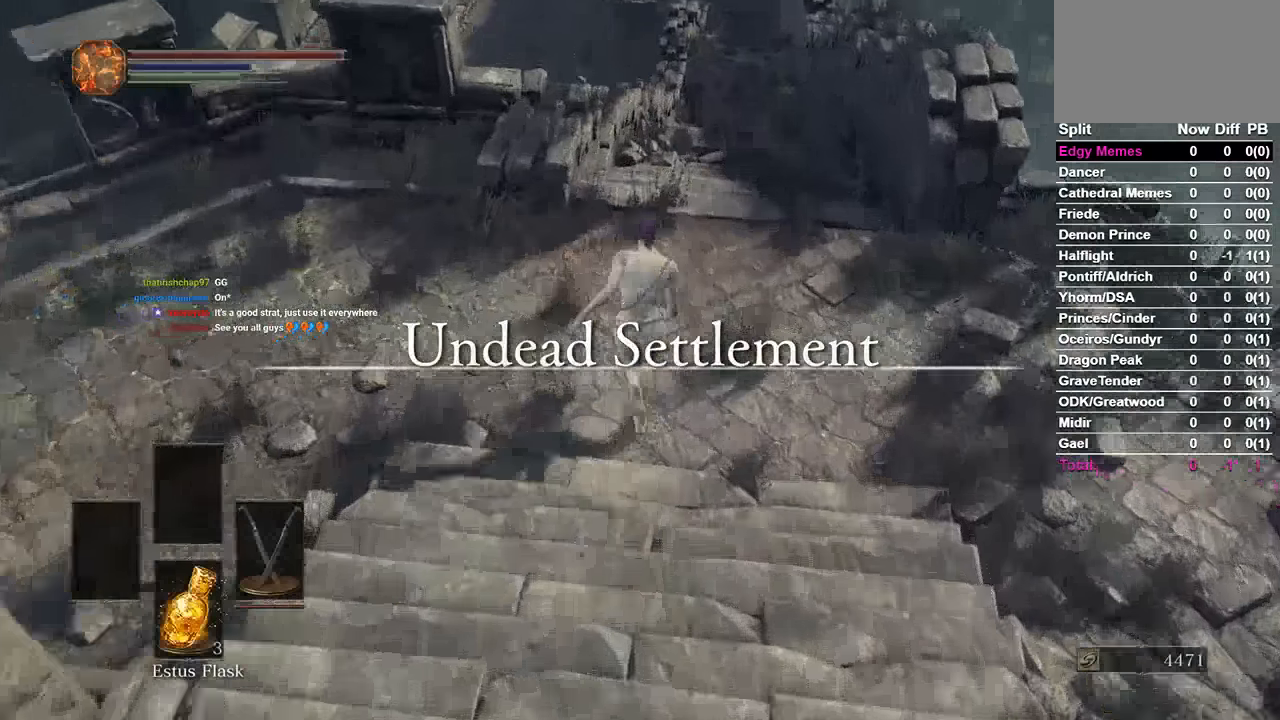
{"buttons": ["B"], "left_stick": "center", "right_stick": "down", "events": []}
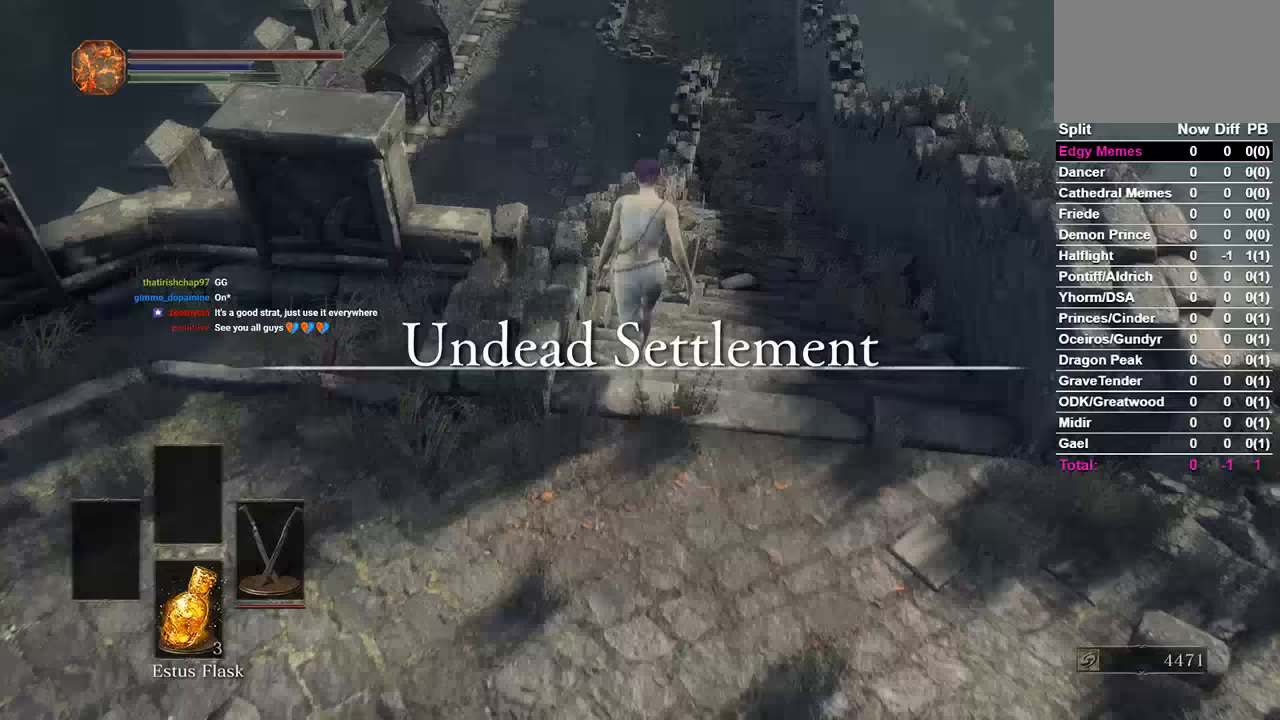
{"buttons": ["B"], "left_stick": "center", "right_stick": "down-right", "events": [[200, "left_stick", "left"], [267, "right_stick", "center"], [400, "left_stick", "center"], [433, "right_stick", "down-right"]]}
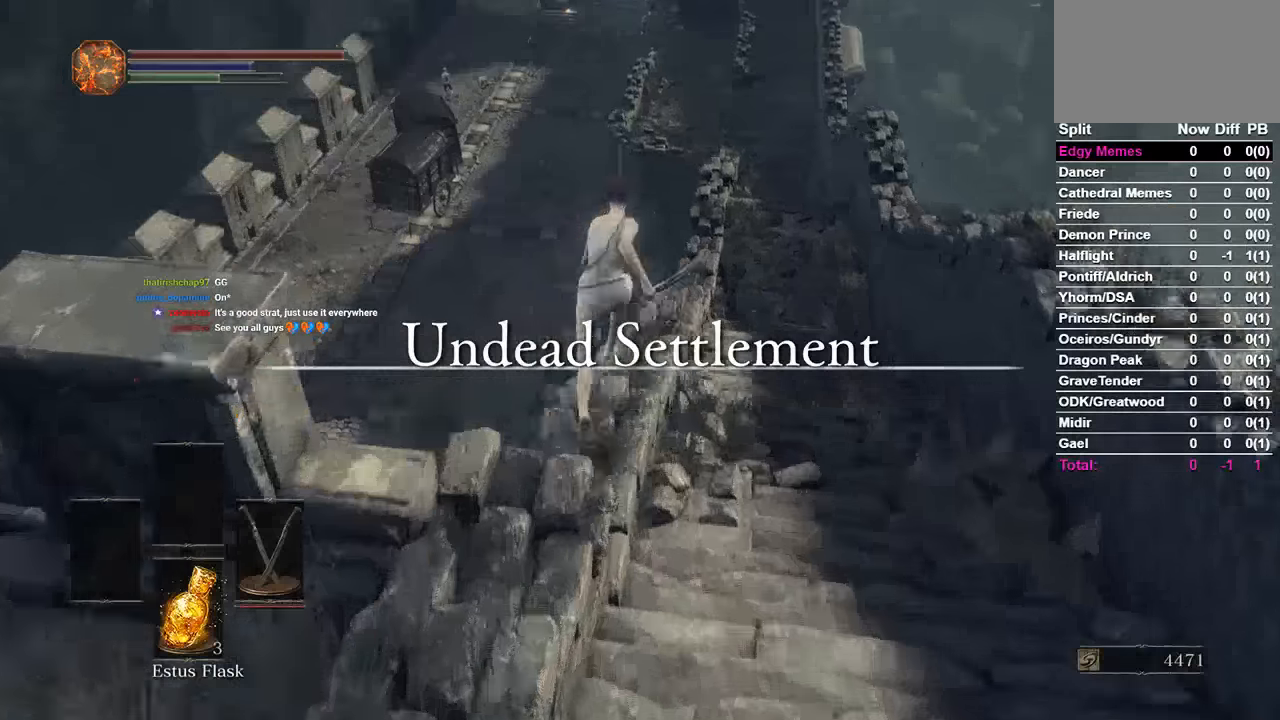
{"buttons": ["B"], "left_stick": "center", "right_stick": "center", "events": [[200, "right_stick", "center"]]}
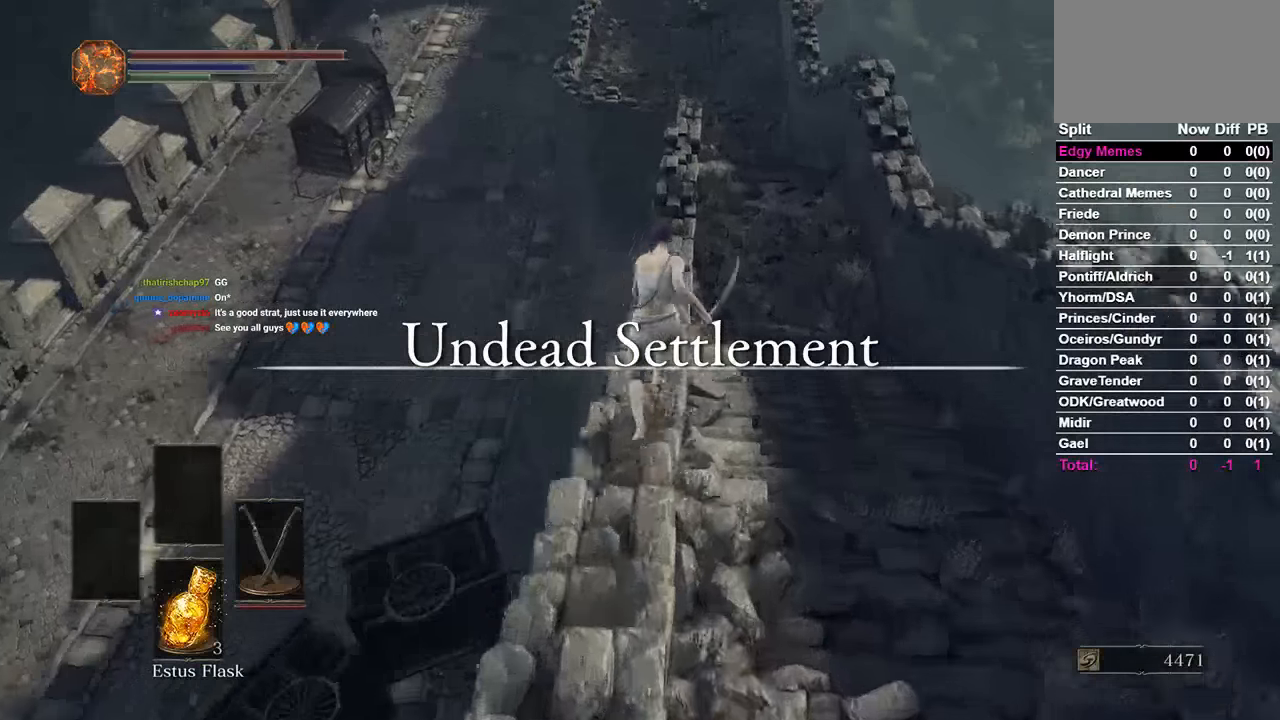
{"buttons": ["B"], "left_stick": "center", "right_stick": "center", "events": [[267, "right_stick", "down"], [367, "right_stick", "center"]]}
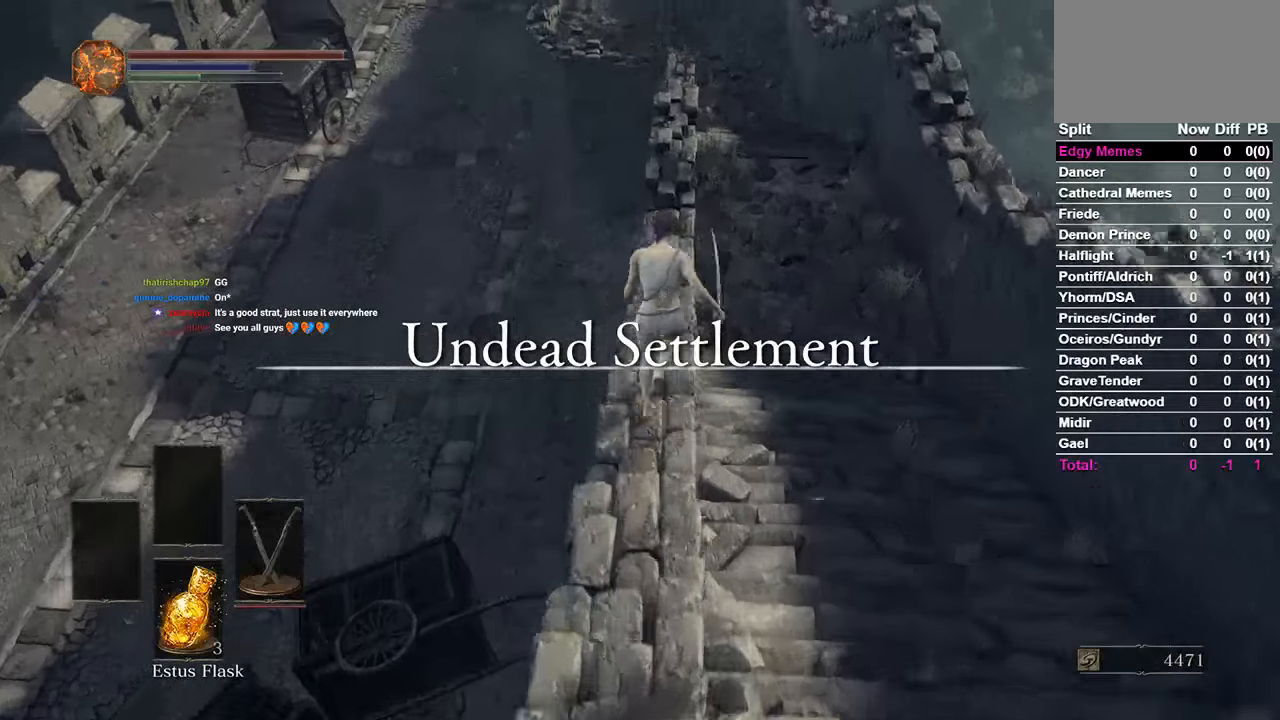
{"buttons": [], "left_stick": "center", "right_stick": "down", "events": [[200, "B", "up"], [300, "right_stick", "down"]]}